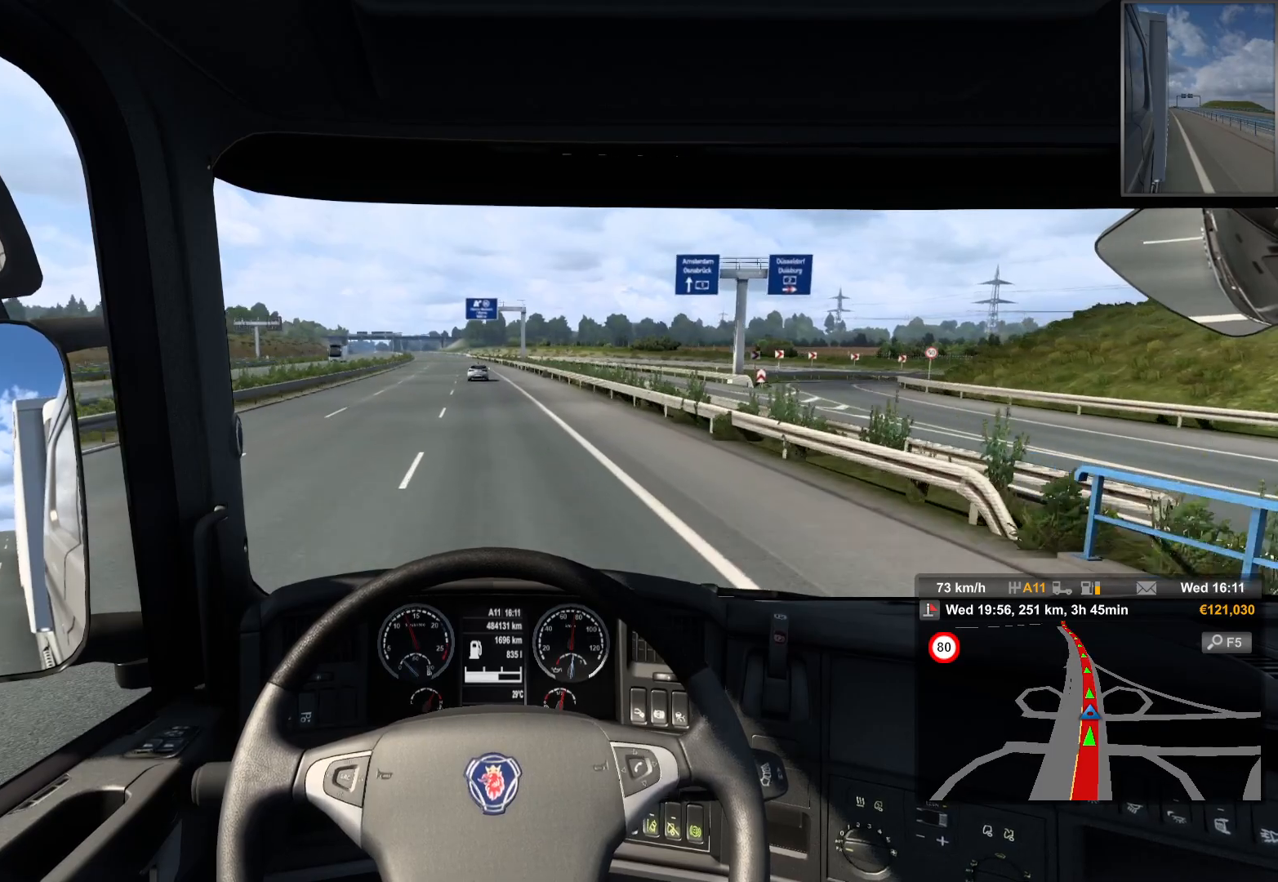
Gameplay with a controller (PlayStation layout); each line is a JSON object with the inputs held at the frame after it. "events" lists button and stick changes between this image and that frame as [ms after this image, input, new state], when the widget could be followed in between.
{"buttons": [], "left_stick": "left", "right_stick": "center", "events": [[500, "left_stick", "left"]]}
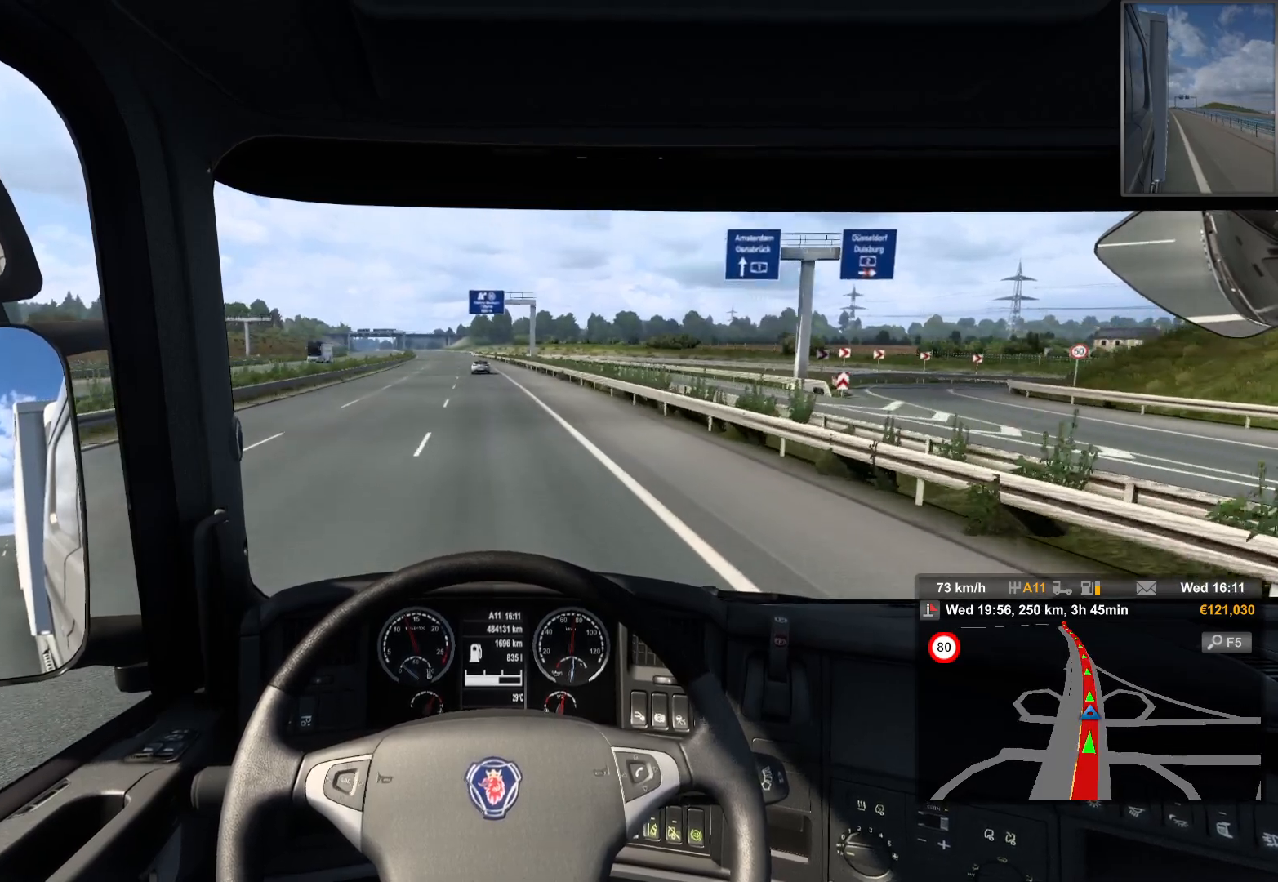
{"buttons": [], "left_stick": "center", "right_stick": "center", "events": [[333, "left_stick", "center"]]}
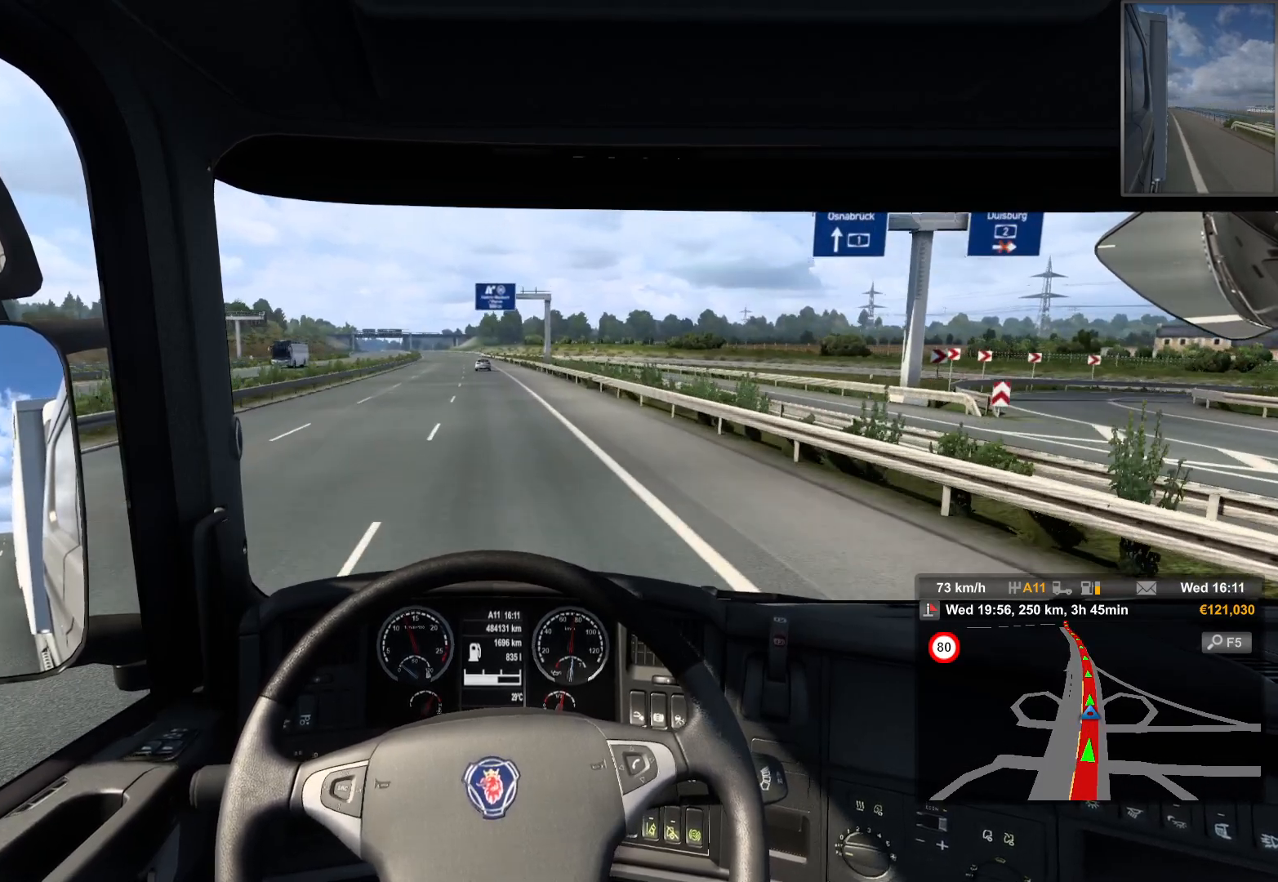
{"buttons": [], "left_stick": "center", "right_stick": "center", "events": []}
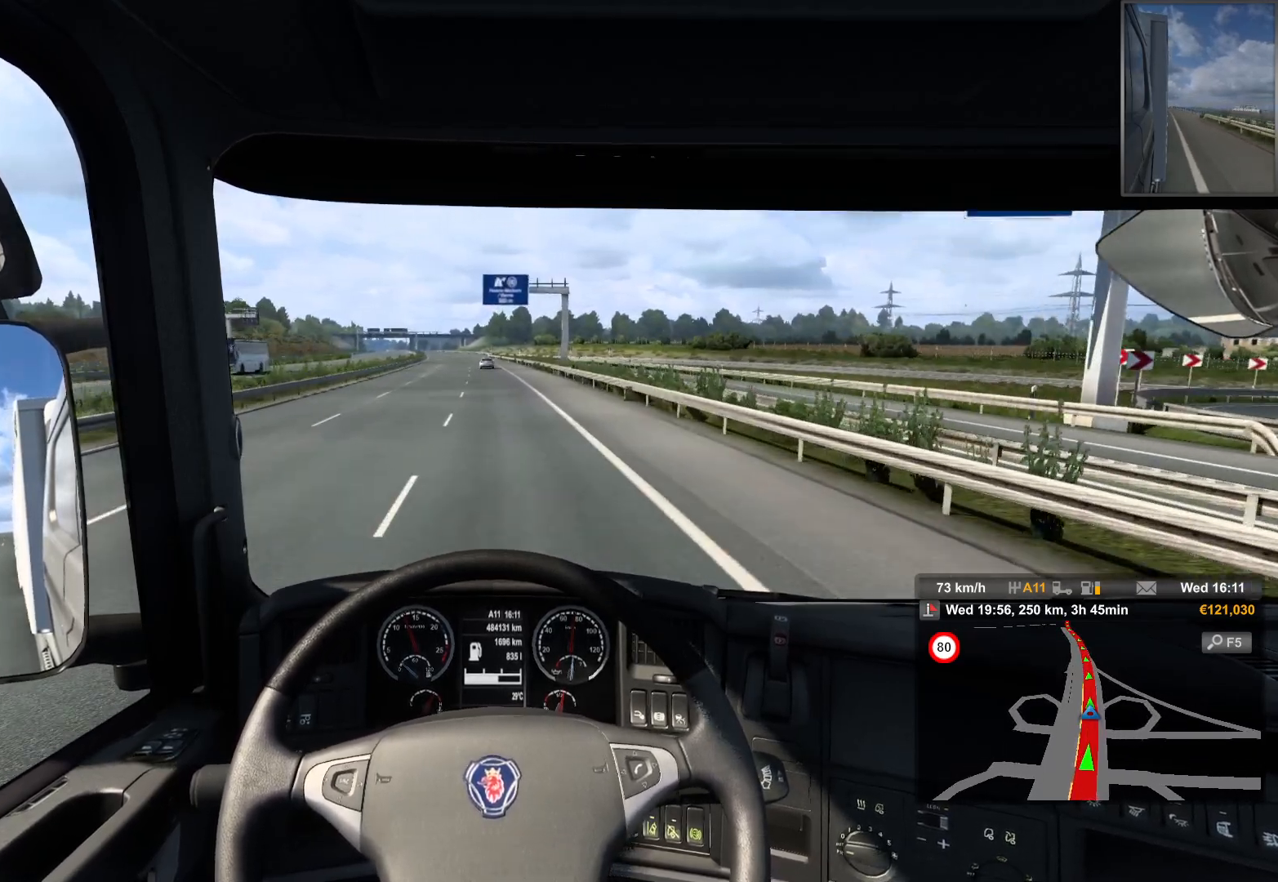
{"buttons": [], "left_stick": "center", "right_stick": "center", "events": []}
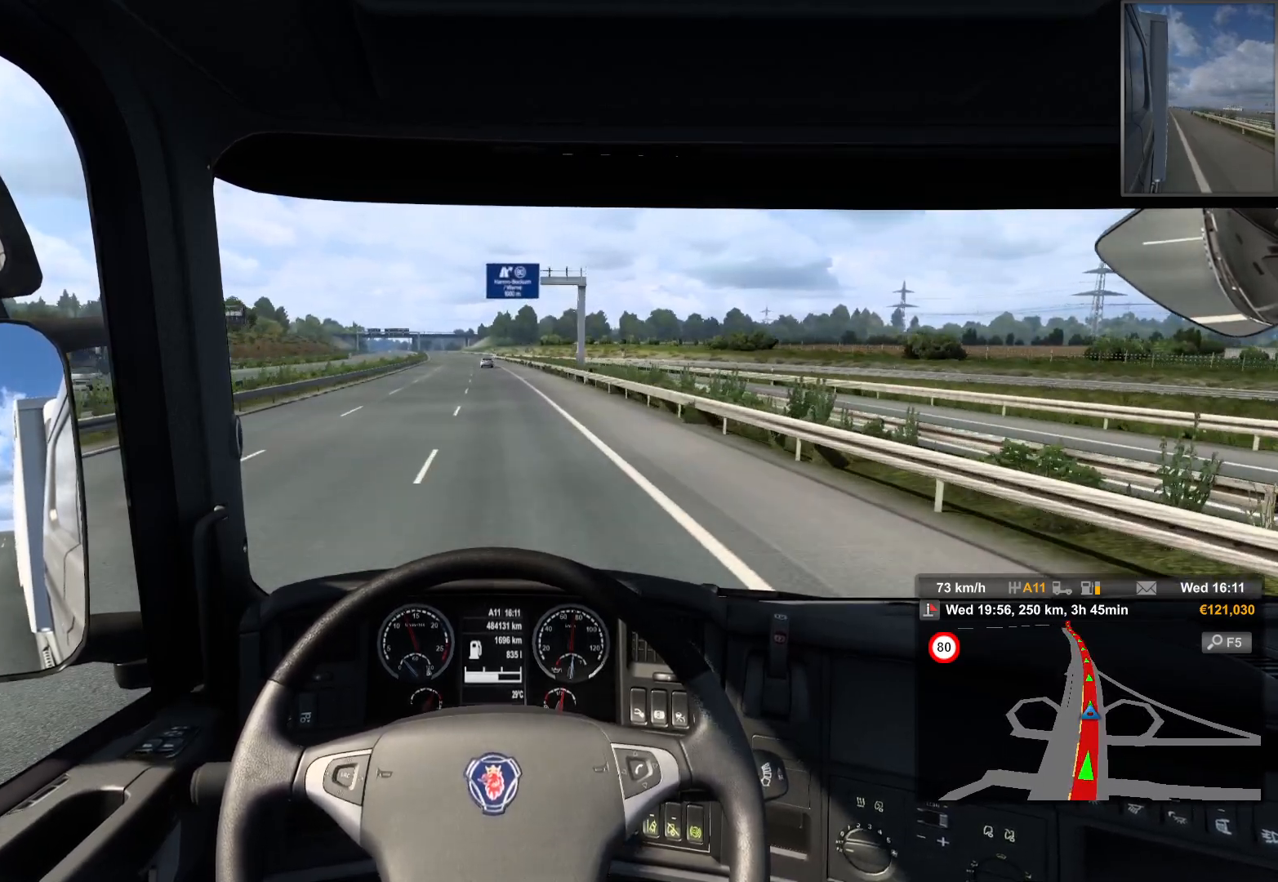
{"buttons": [], "left_stick": "center", "right_stick": "center", "events": []}
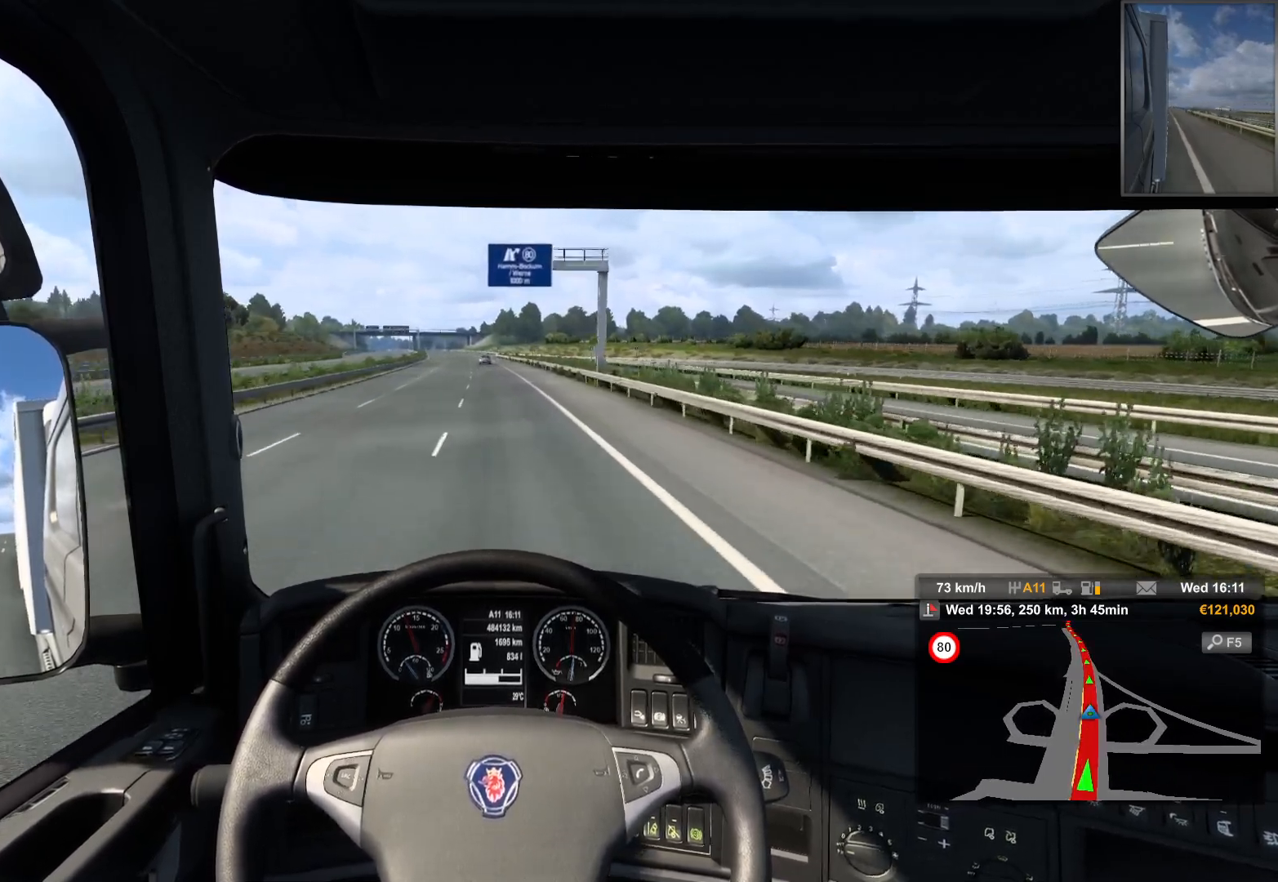
{"buttons": [], "left_stick": "center", "right_stick": "center", "events": []}
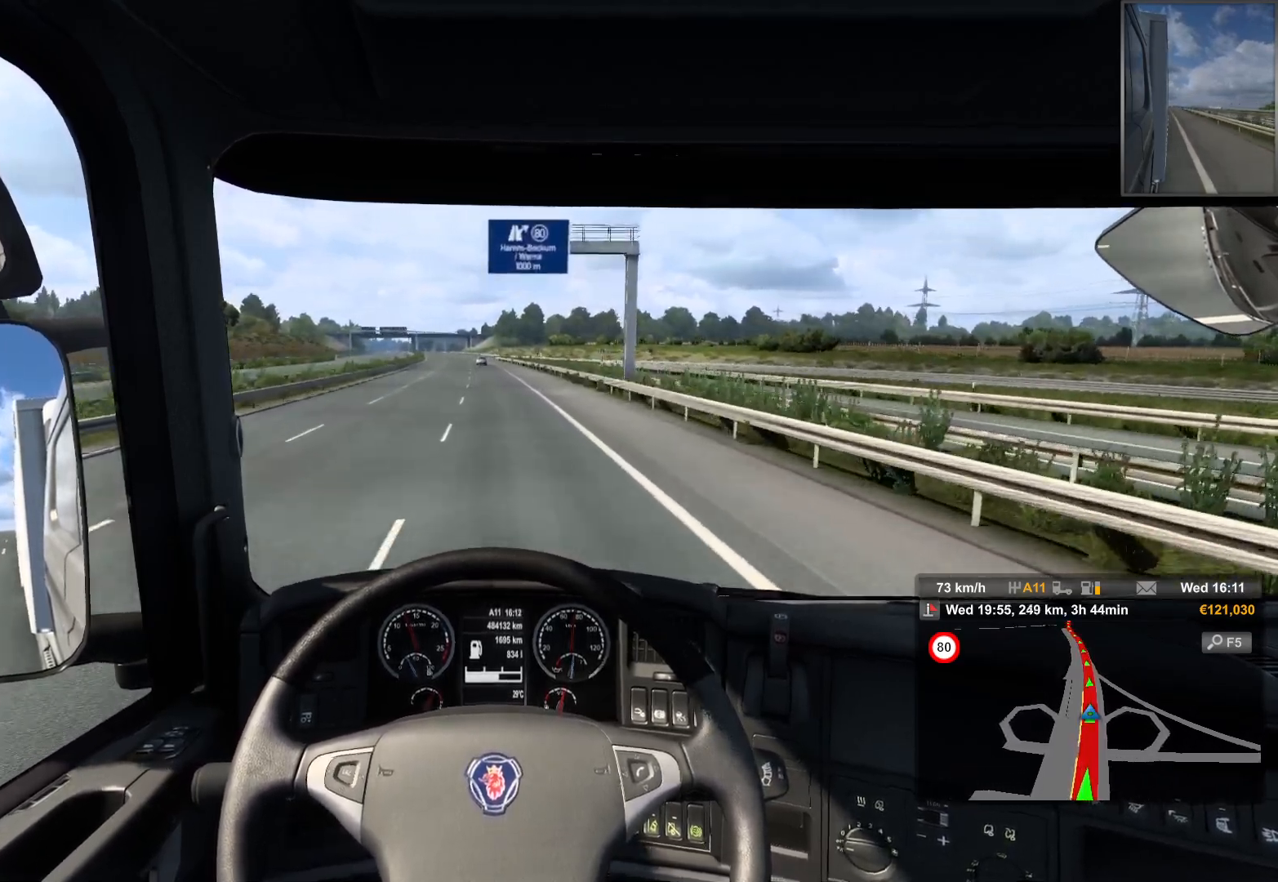
{"buttons": [], "left_stick": "center", "right_stick": "center", "events": []}
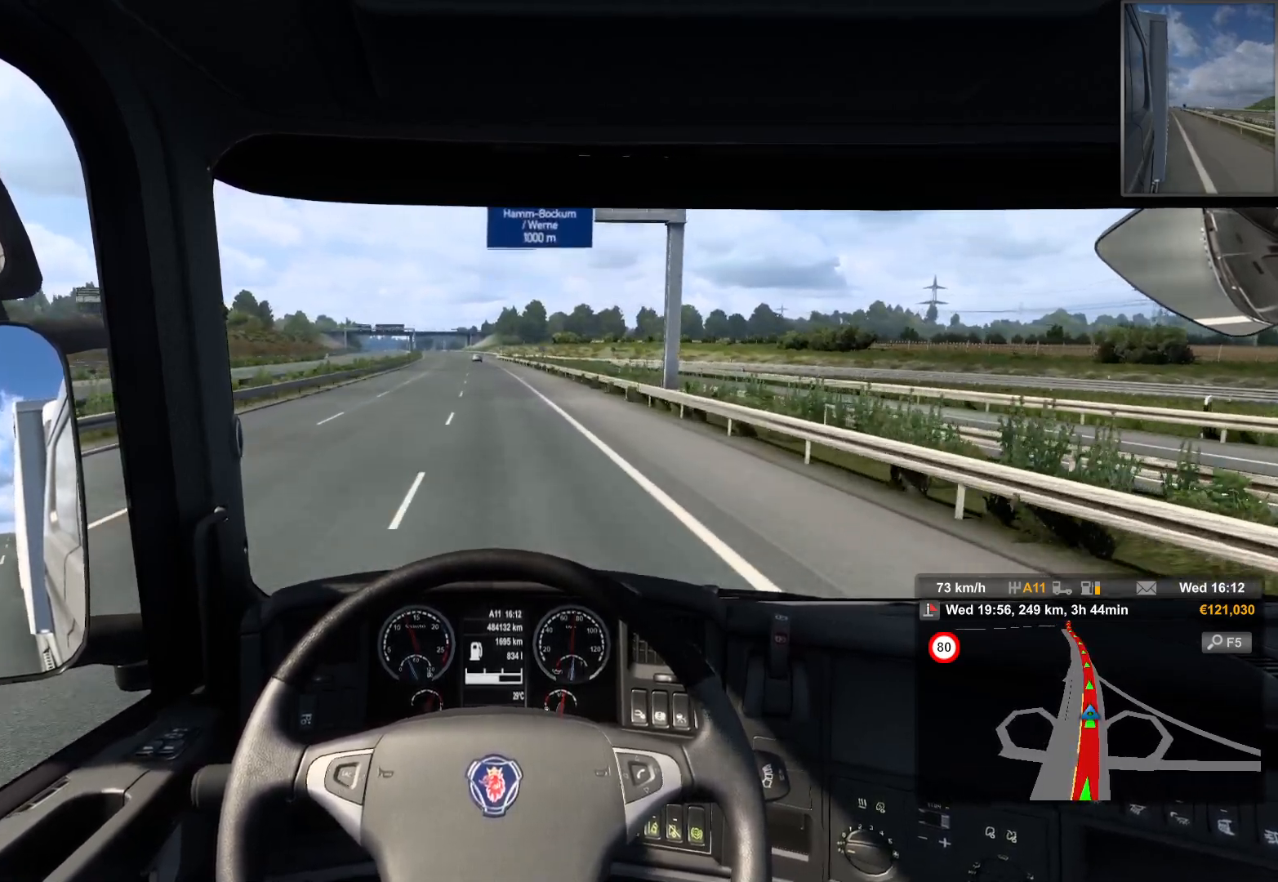
{"buttons": [], "left_stick": "center", "right_stick": "center", "events": []}
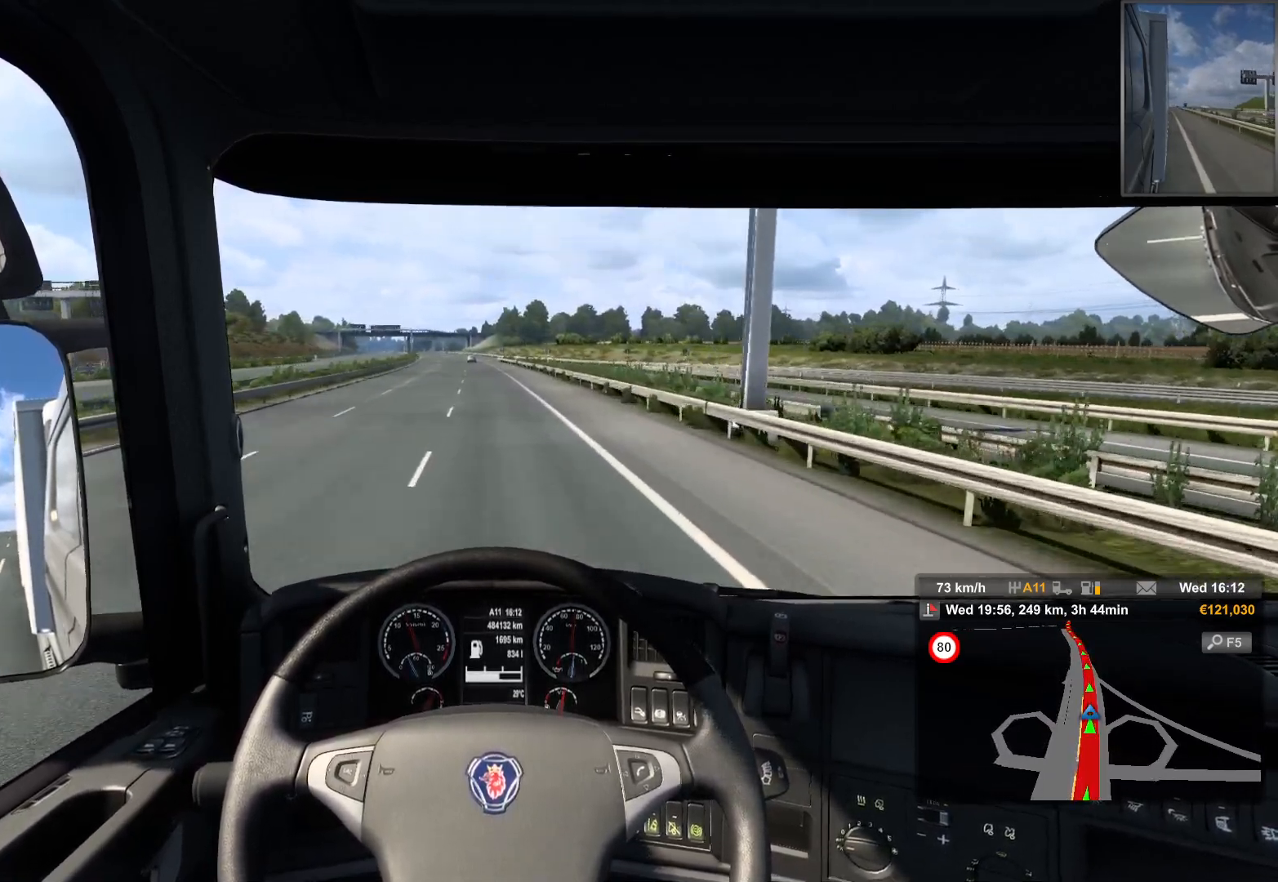
{"buttons": [], "left_stick": "left", "right_stick": "center", "events": [[233, "left_stick", "left"]]}
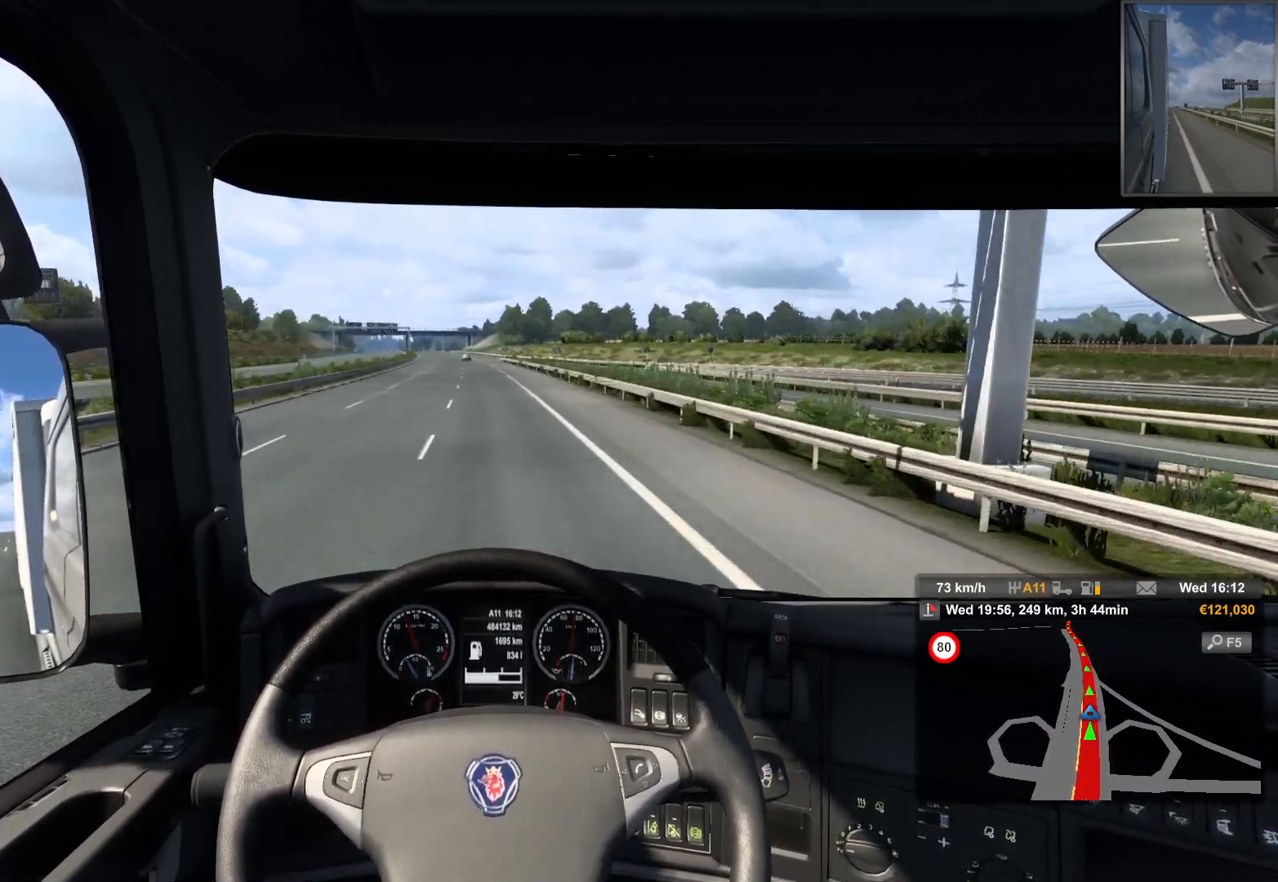
{"buttons": [], "left_stick": "center", "right_stick": "center", "events": [[150, "left_stick", "center"]]}
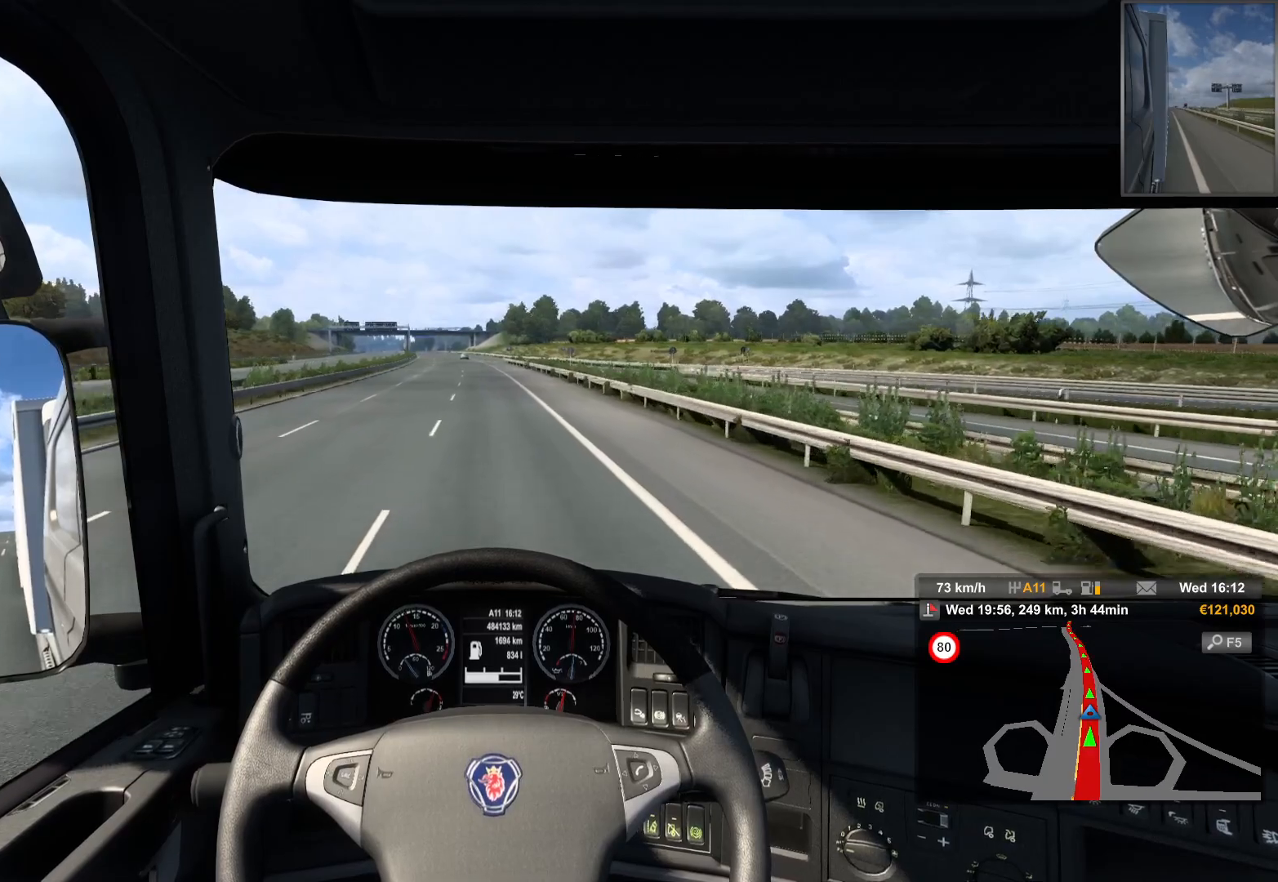
{"buttons": [], "left_stick": "center", "right_stick": "center", "events": [[83, "left_stick", "left"], [433, "left_stick", "center"]]}
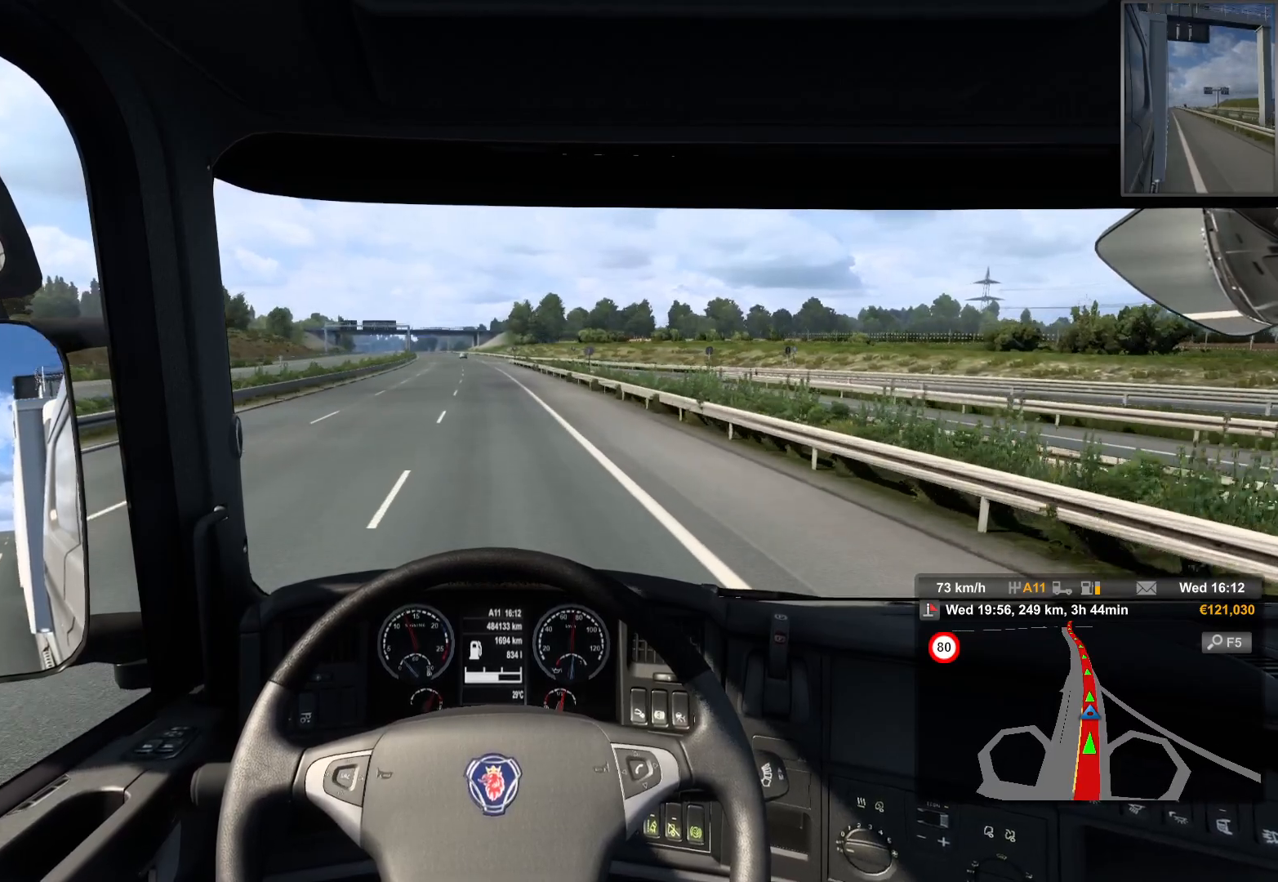
{"buttons": [], "left_stick": "center", "right_stick": "center", "events": []}
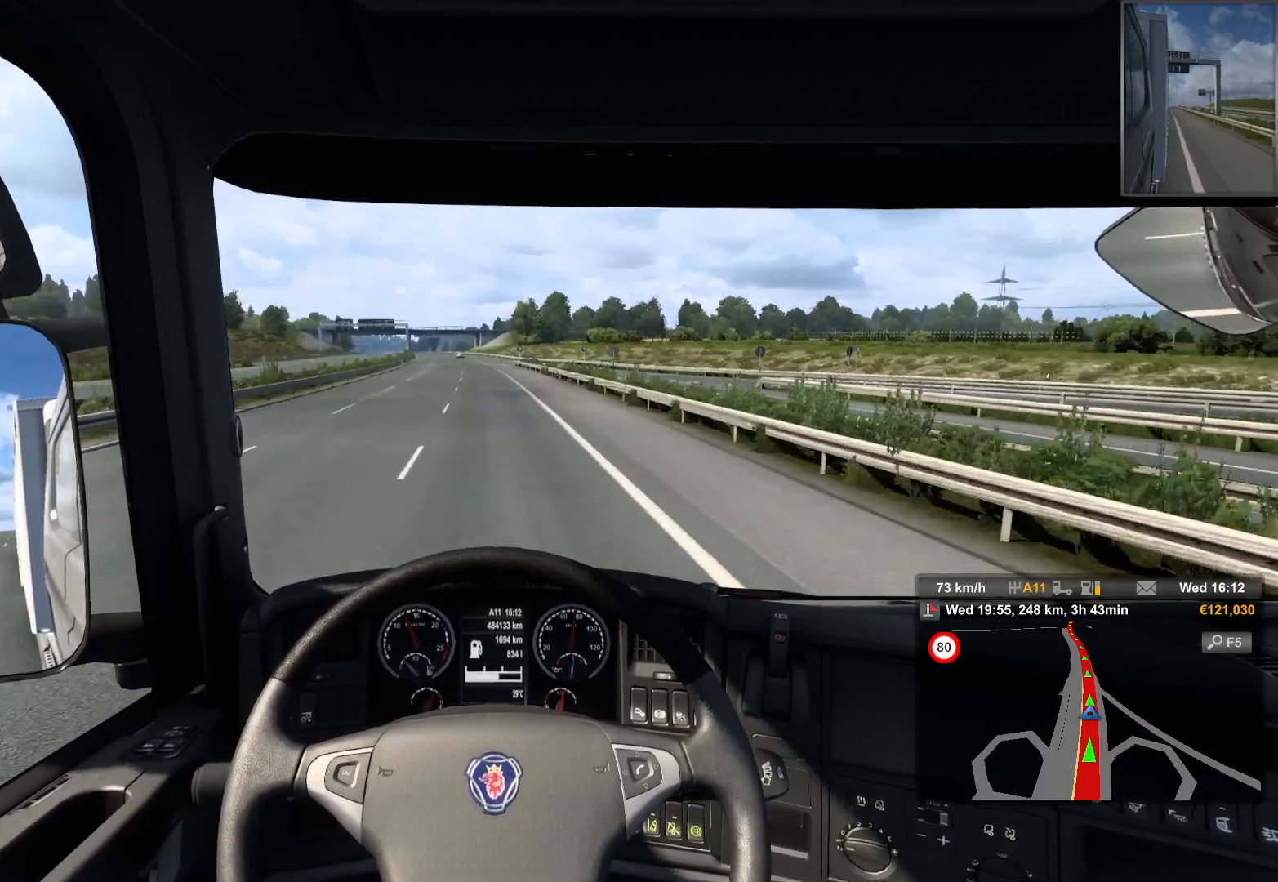
{"buttons": [], "left_stick": "center", "right_stick": "center", "events": []}
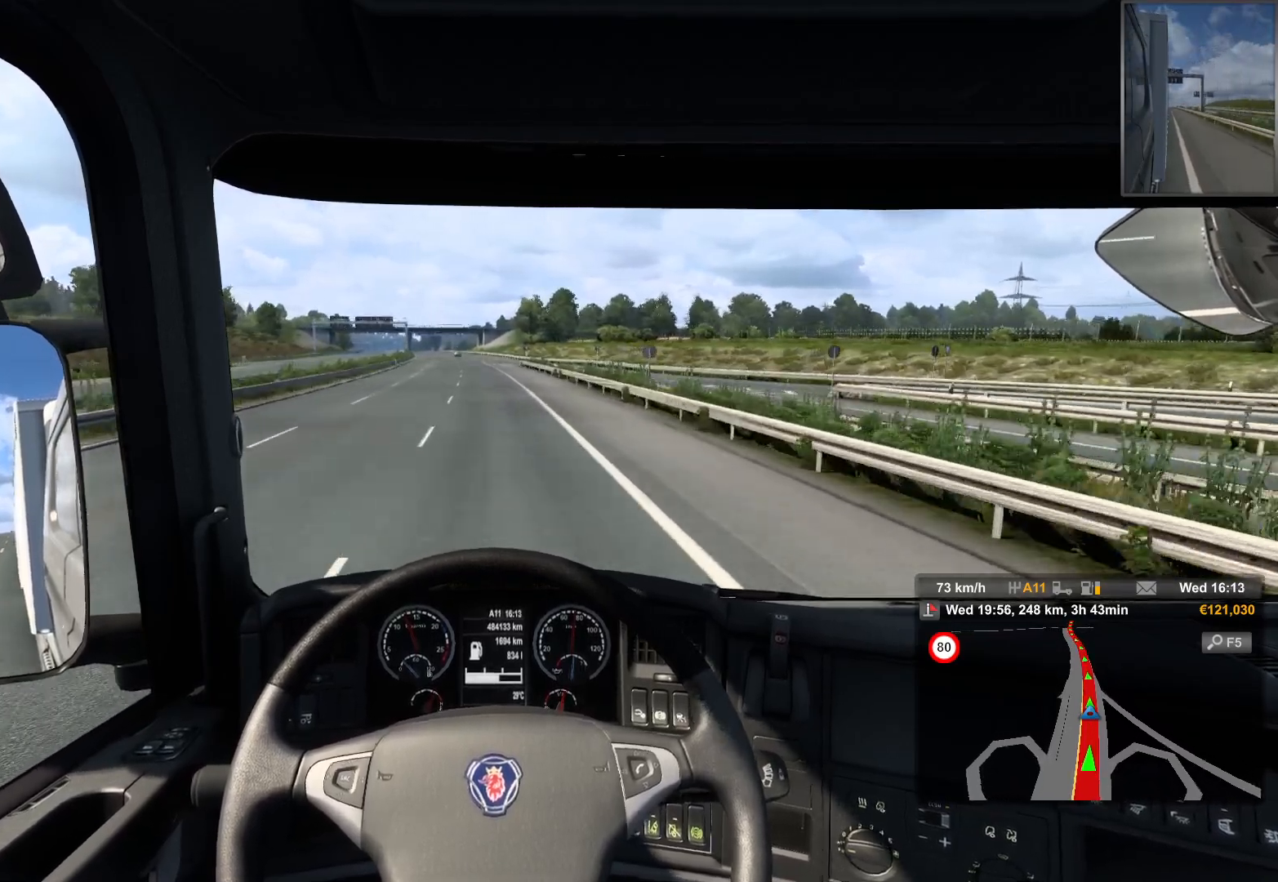
{"buttons": [], "left_stick": "center", "right_stick": "center", "events": []}
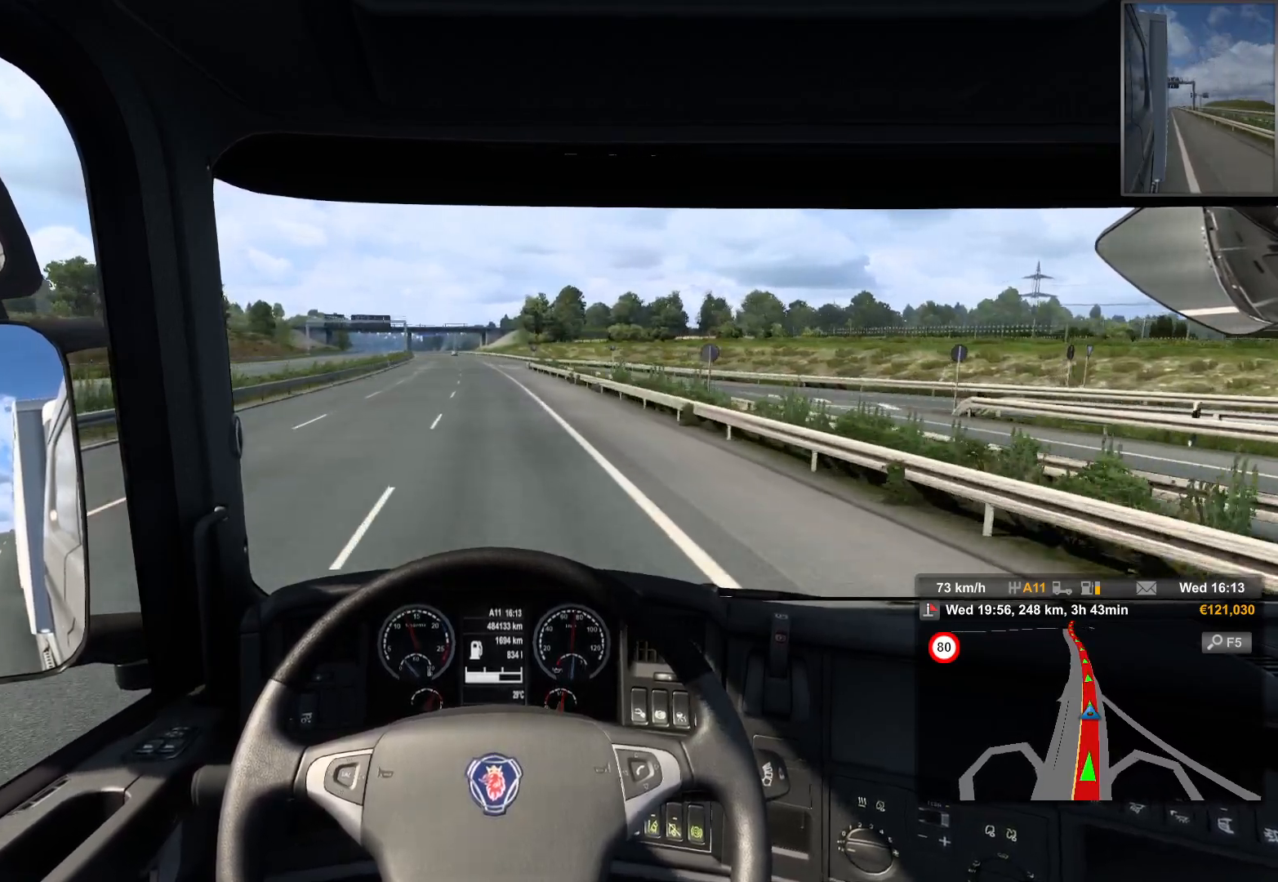
{"buttons": [], "left_stick": "center", "right_stick": "center", "events": [[117, "left_stick", "left"], [367, "left_stick", "center"]]}